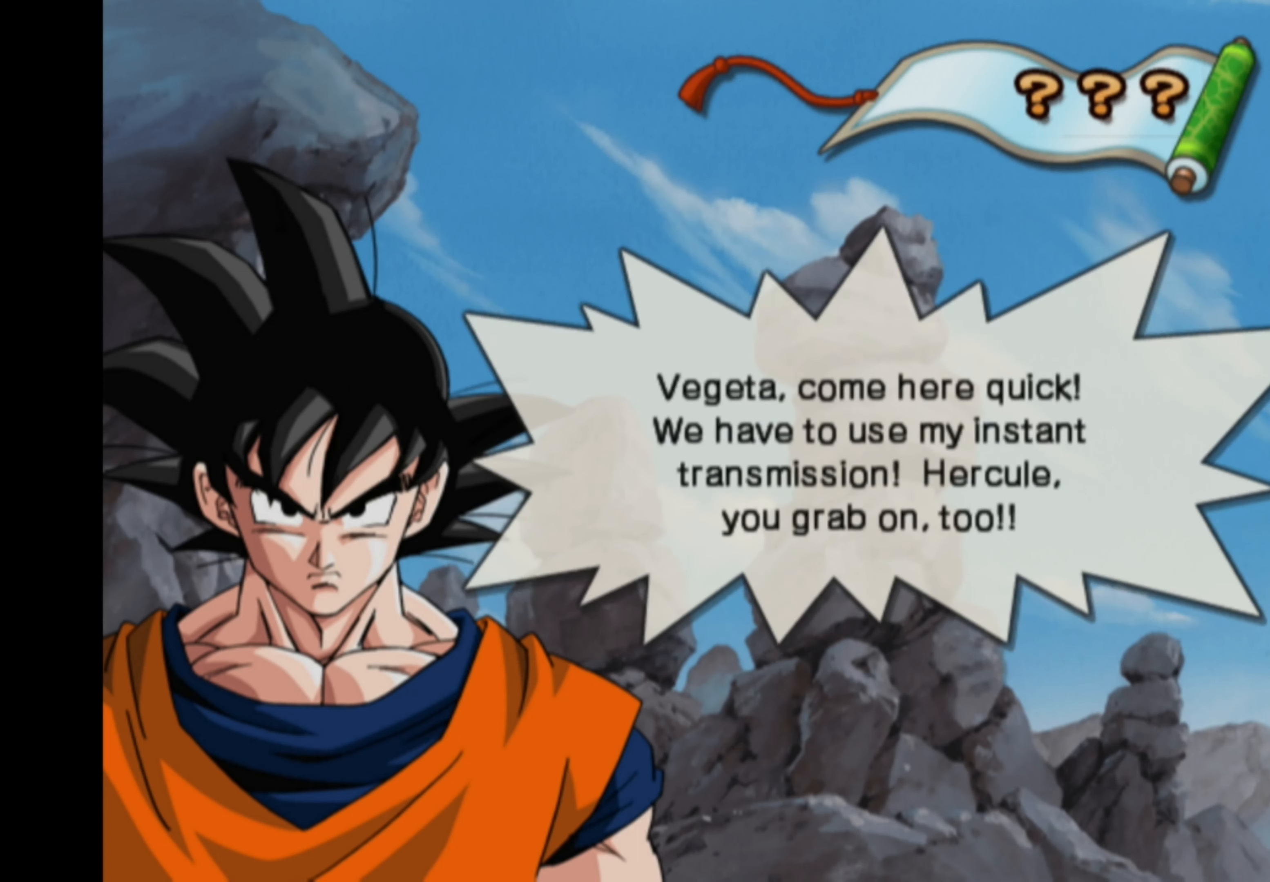
Gameplay with a controller (PlayStation layout); each line is a JSON object with the inputs held at the frame after it. "events" lists button and stick changes between this image and that frame as [ms after this image, input, new state], when the widget could be followed in between. Not read: L3 R3.
{"buttons": [], "left_stick": "center", "right_stick": "center", "events": []}
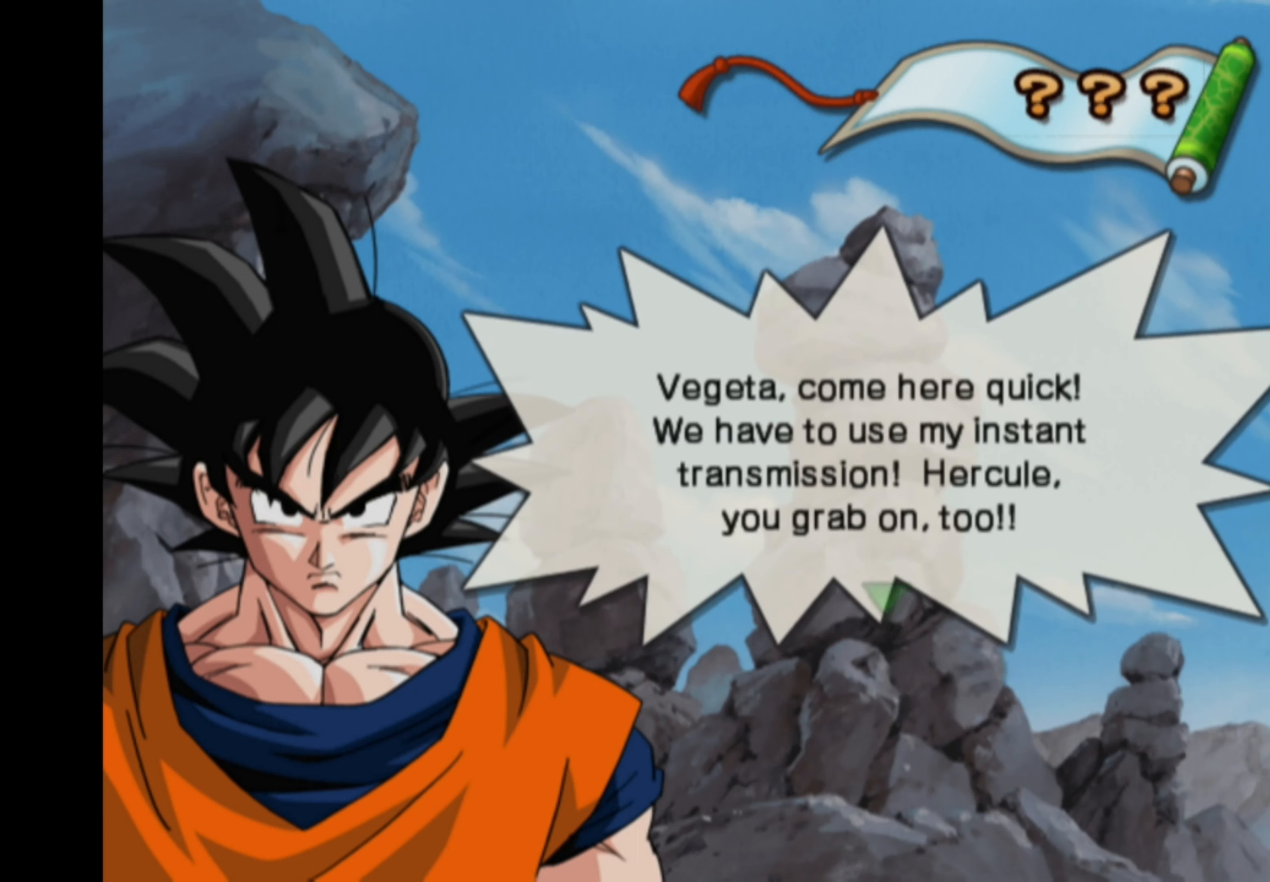
{"buttons": [], "left_stick": "center", "right_stick": "down", "events": [[400, "right_stick", "down"]]}
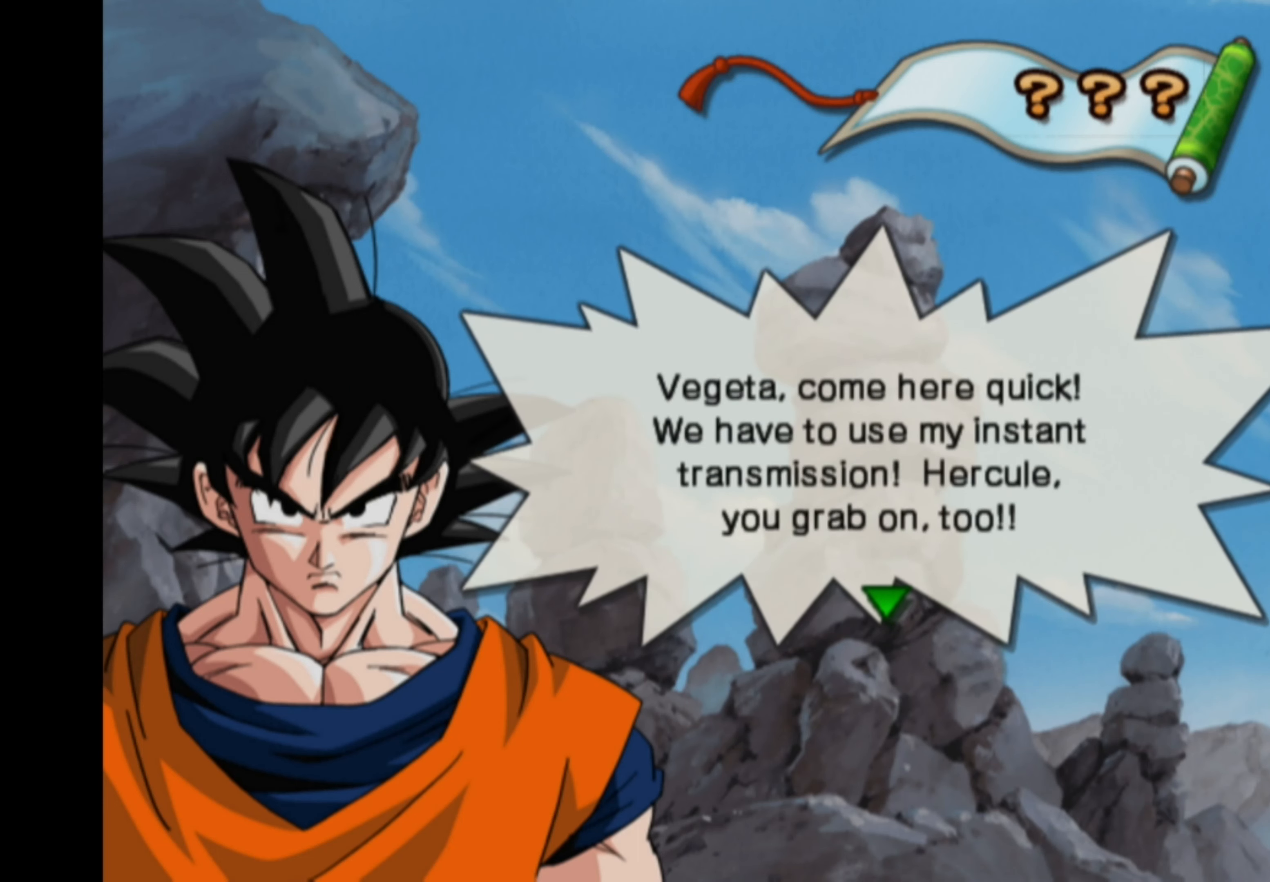
{"buttons": [], "left_stick": "center", "right_stick": "right", "events": [[67, "right_stick", "left"], [150, "right_stick", "up"], [217, "right_stick", "right"], [317, "right_stick", "down"], [367, "right_stick", "left"], [450, "right_stick", "up"], [500, "right_stick", "right"]]}
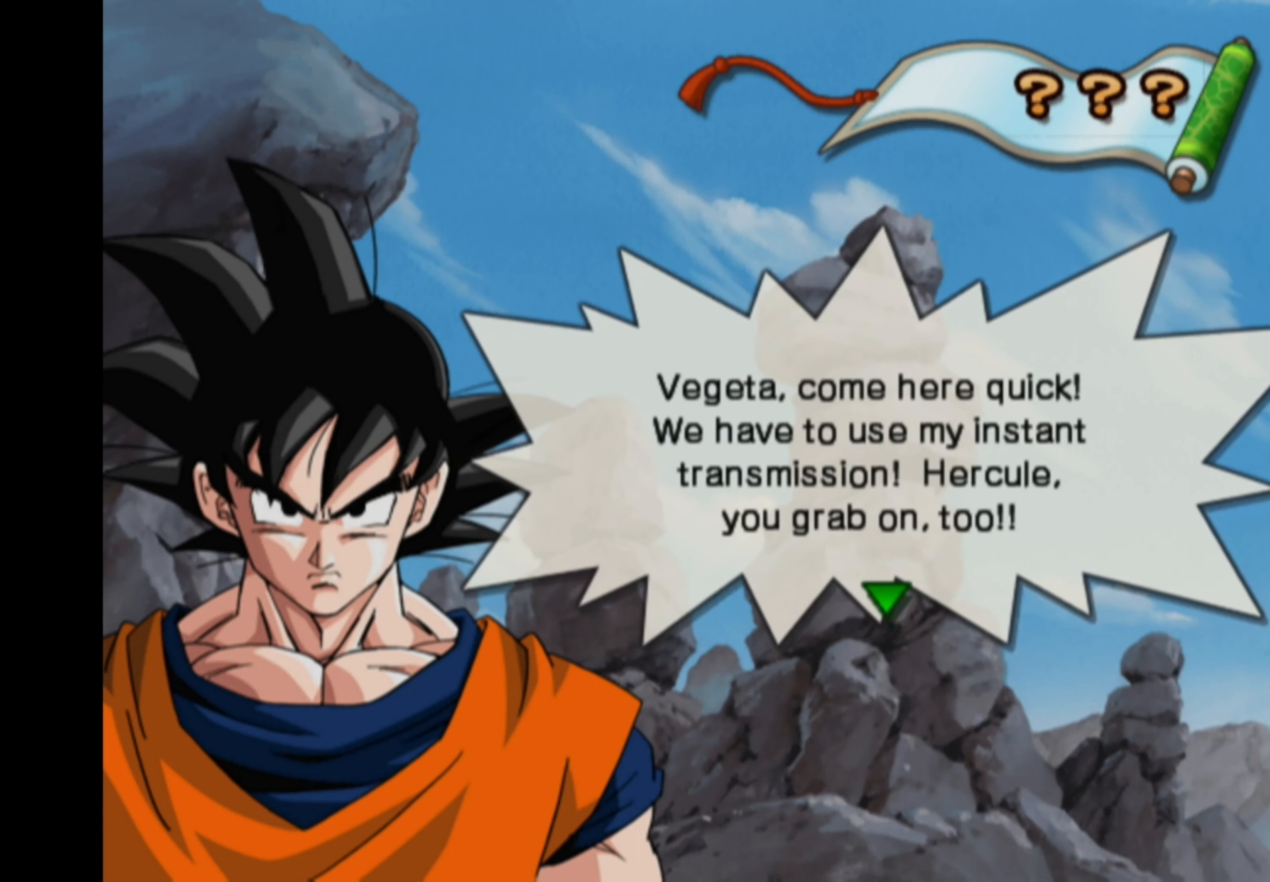
{"buttons": [], "left_stick": "center", "right_stick": "up-left", "events": [[83, "right_stick", "down"], [150, "right_stick", "left"], [233, "right_stick", "up"], [300, "right_stick", "right"], [367, "right_stick", "down"], [483, "right_stick", "up-left"]]}
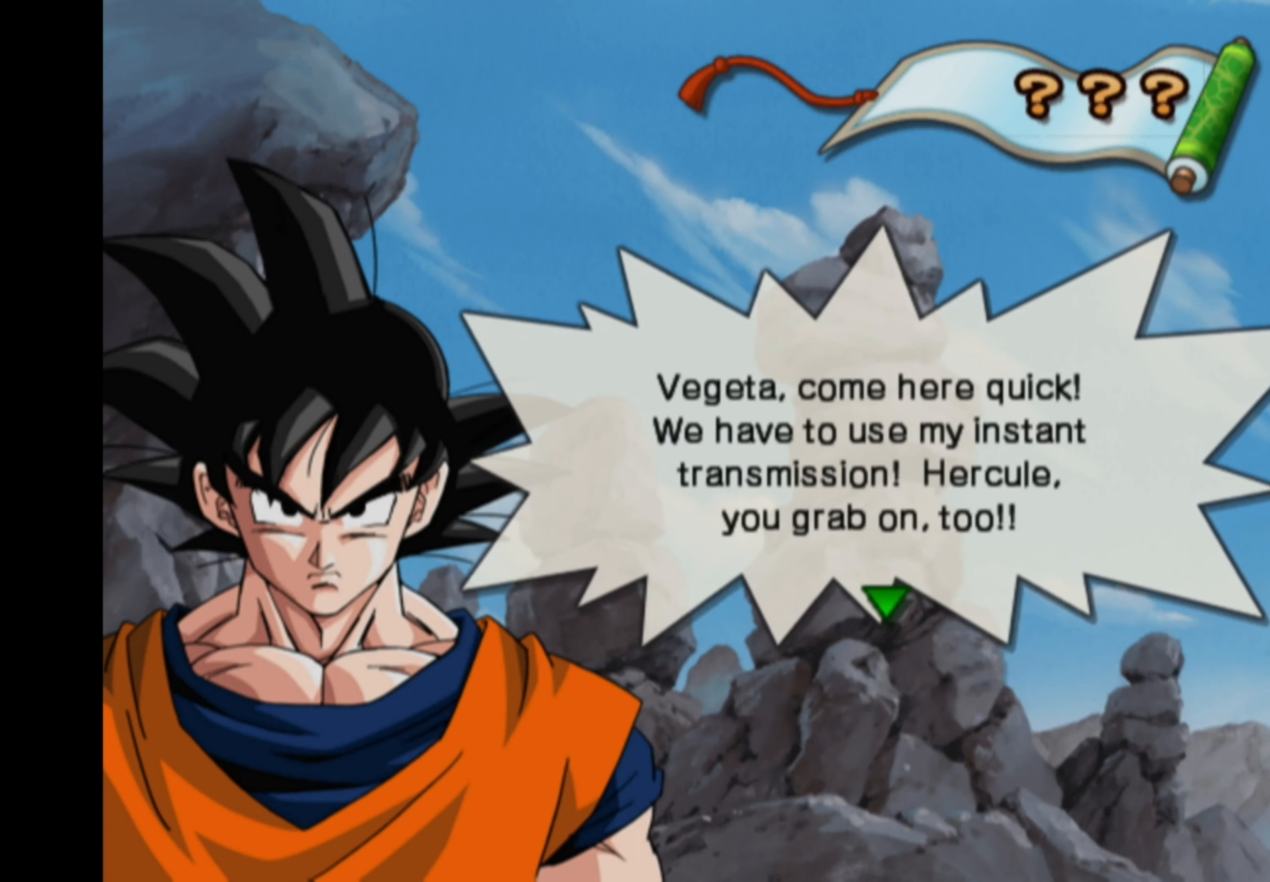
{"buttons": [], "left_stick": "center", "right_stick": "down-right", "events": [[17, "right_stick", "up"], [83, "right_stick", "right"], [133, "right_stick", "down"], [250, "right_stick", "left"], [367, "right_stick", "up"], [484, "right_stick", "down-right"]]}
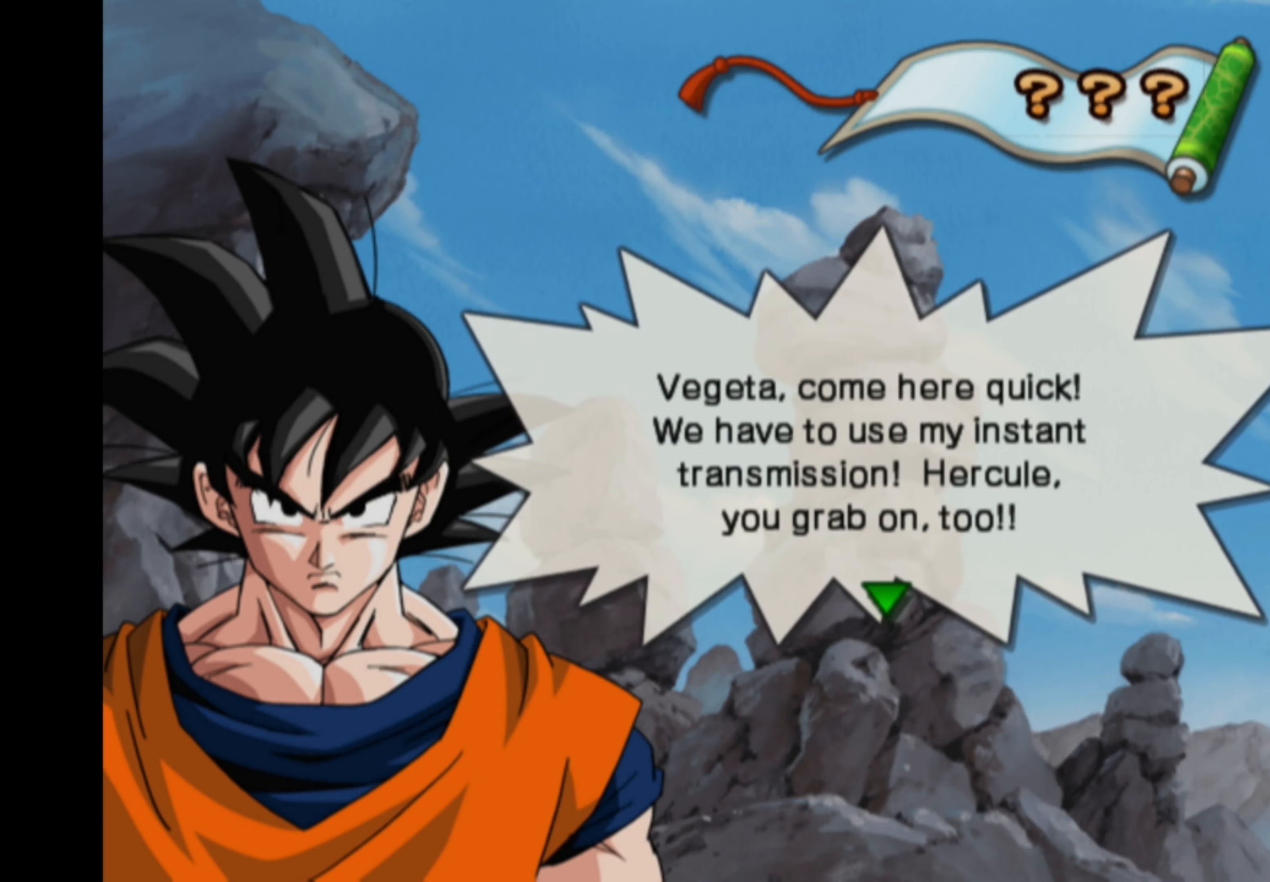
{"buttons": [], "left_stick": "center", "right_stick": "down", "events": [[50, "right_stick", "down"], [167, "right_stick", "left"], [267, "right_stick", "up"], [350, "right_stick", "right"], [434, "right_stick", "down"]]}
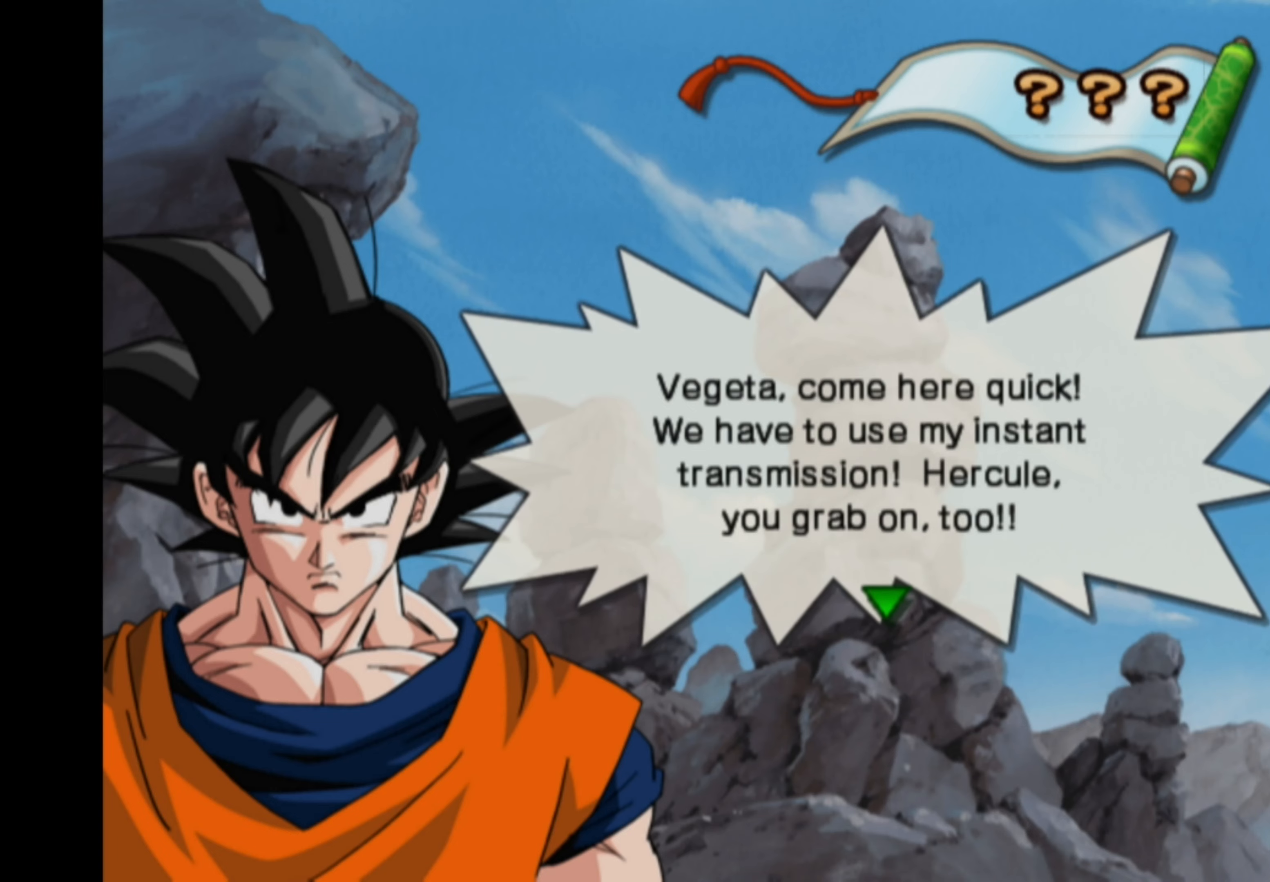
{"buttons": [], "left_stick": "center", "right_stick": "up", "events": [[50, "right_stick", "left"], [134, "right_stick", "up"], [234, "right_stick", "right"], [334, "right_stick", "down"], [434, "right_stick", "left"], [500, "right_stick", "up"]]}
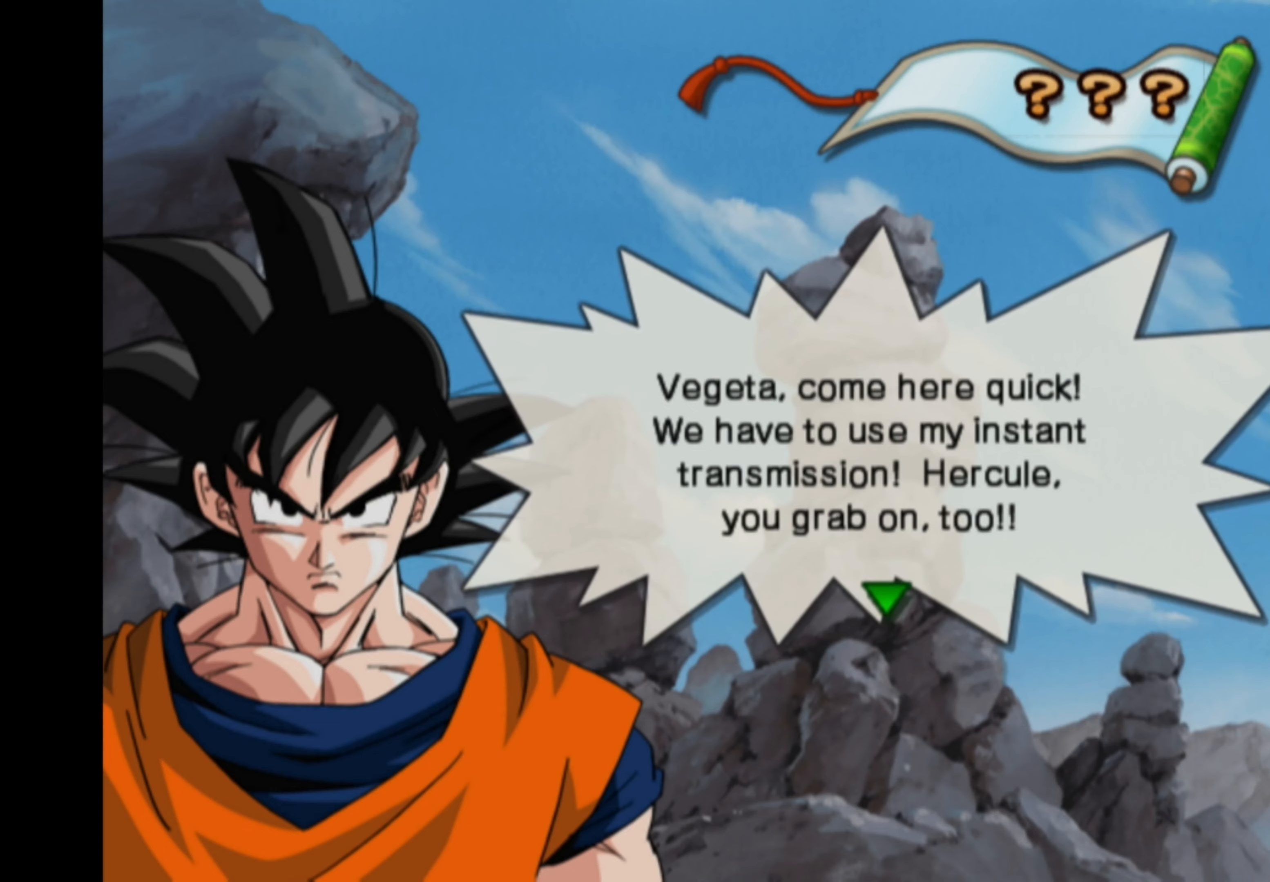
{"buttons": [], "left_stick": "center", "right_stick": "down-left", "events": [[84, "right_stick", "right"], [150, "right_stick", "down"], [234, "right_stick", "left"], [317, "right_stick", "up"], [384, "right_stick", "right"], [467, "right_stick", "down-left"]]}
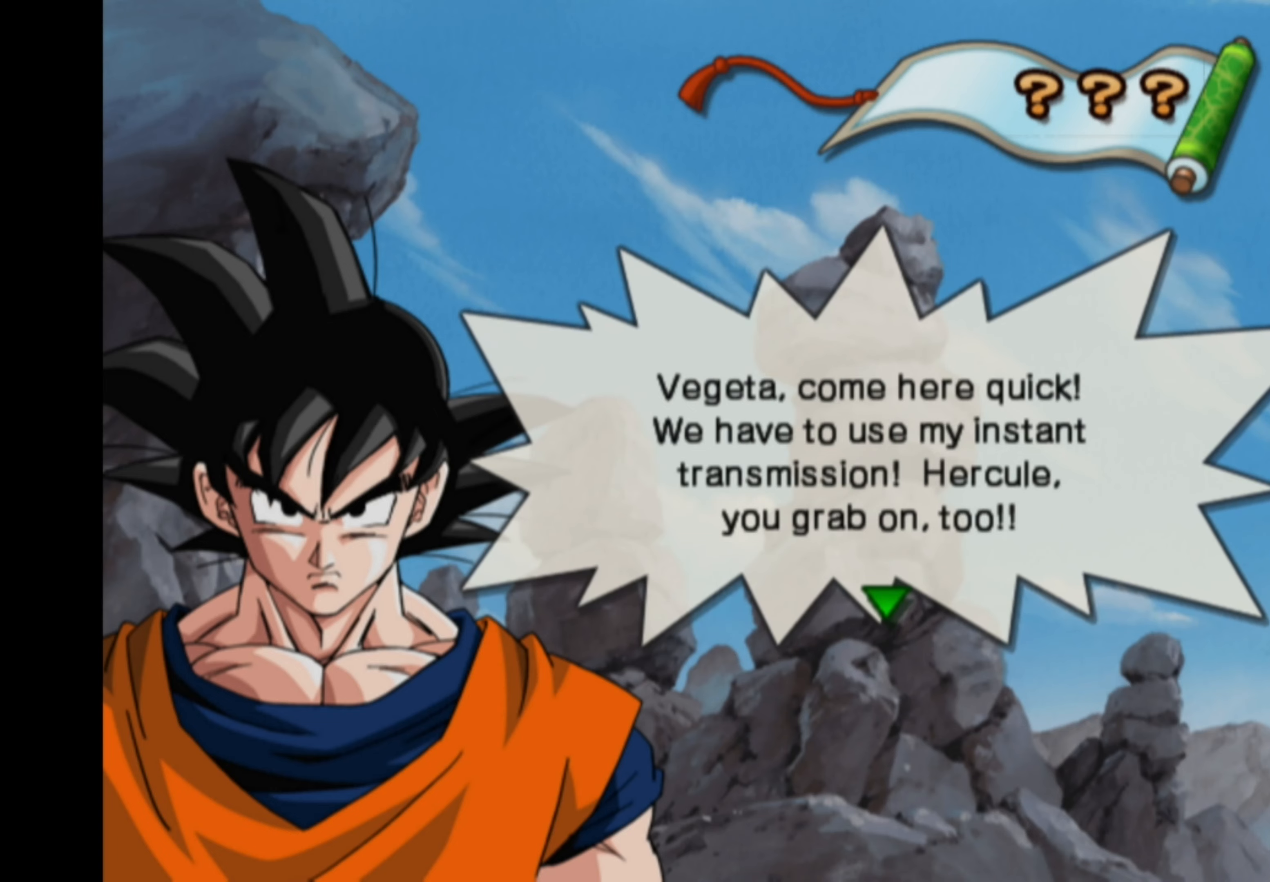
{"buttons": [], "left_stick": "center", "right_stick": "down-left", "events": [[17, "right_stick", "left"], [84, "right_stick", "up"], [150, "right_stick", "right"], [200, "right_stick", "down"], [284, "right_stick", "left"], [334, "right_stick", "up"], [384, "right_stick", "right"], [467, "right_stick", "down-left"]]}
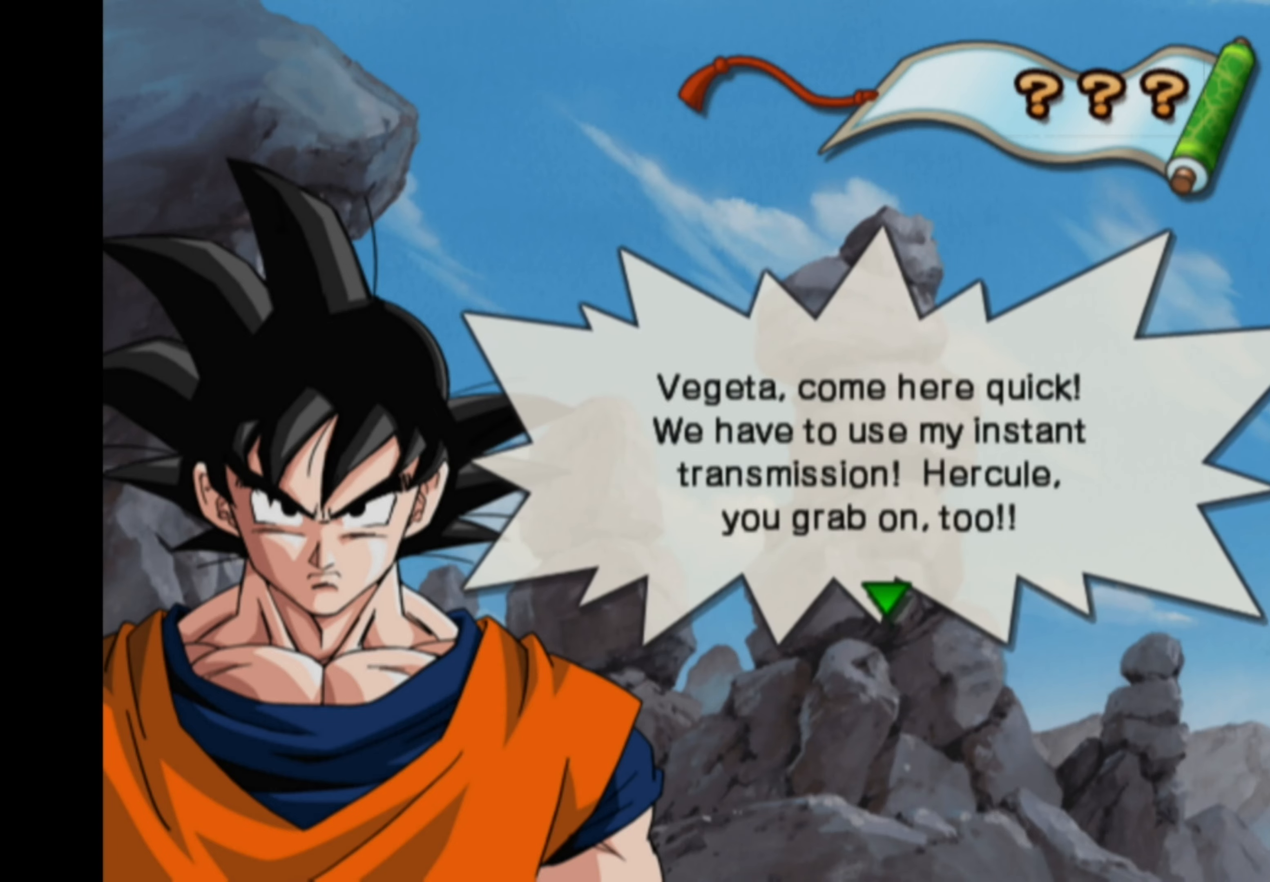
{"buttons": [], "left_stick": "center", "right_stick": "center", "events": [[17, "right_stick", "left"], [67, "right_stick", "up"], [134, "right_stick", "right"], [184, "right_stick", "down"], [250, "right_stick", "center"]]}
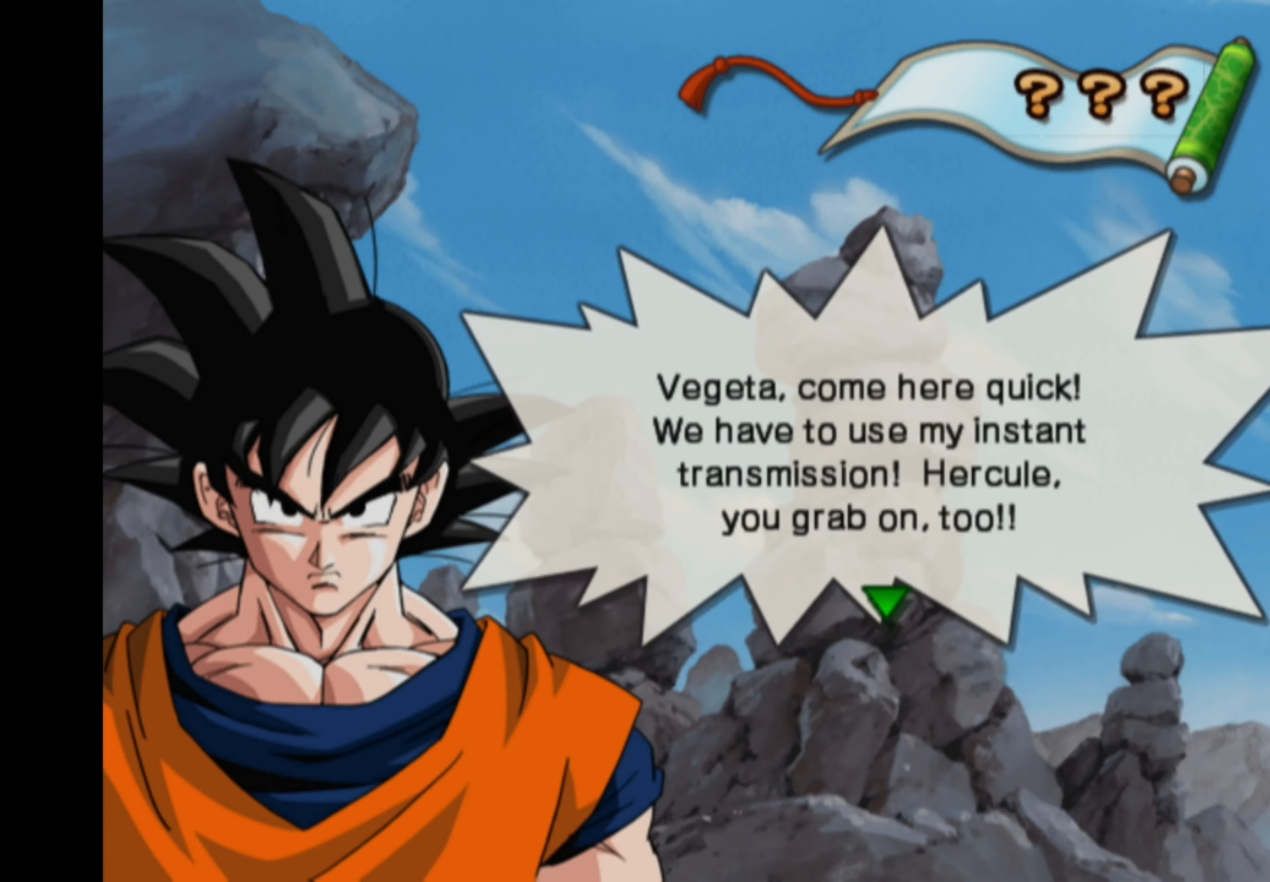
{"buttons": [], "left_stick": "center", "right_stick": "center", "events": [[434, "CROSS", "down"], [500, "CROSS", "up"]]}
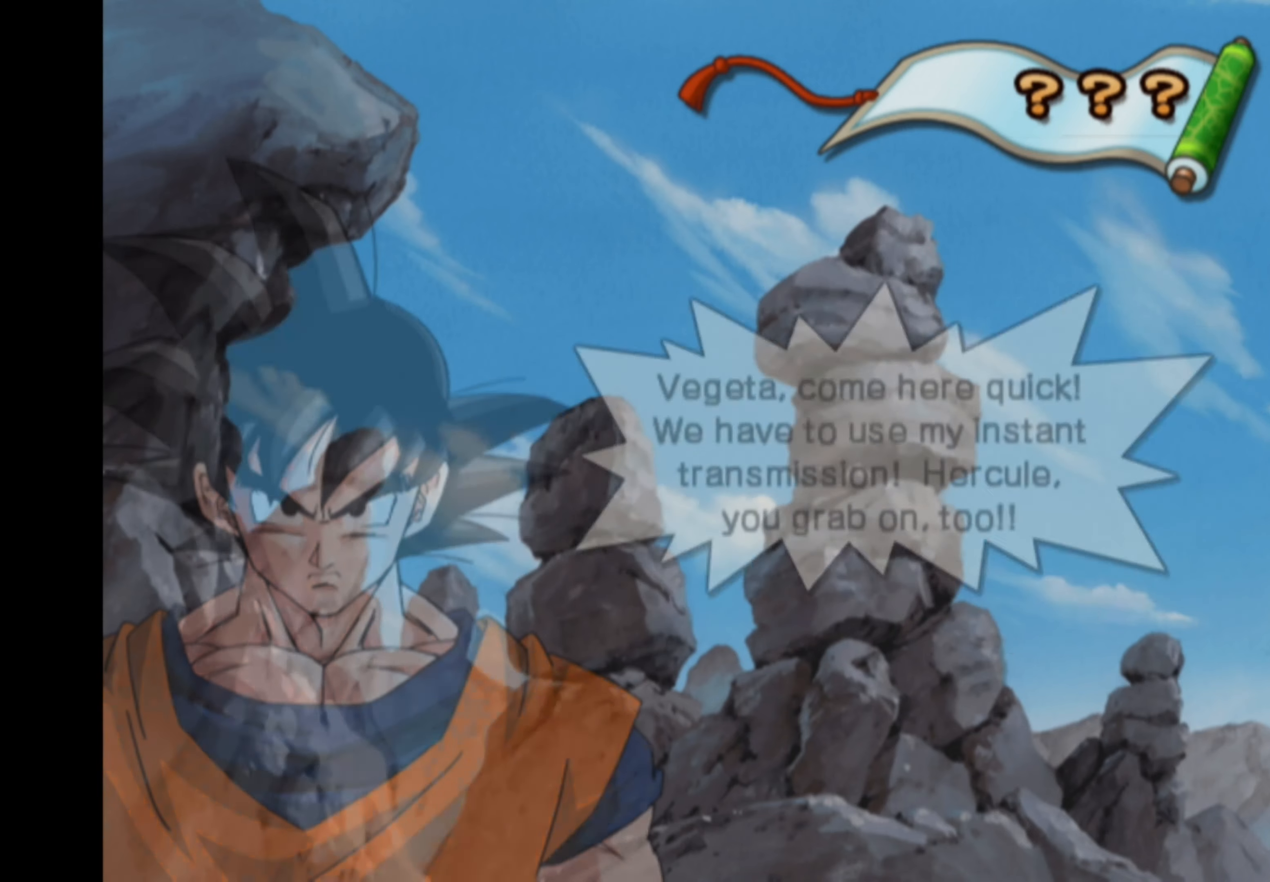
{"buttons": [], "left_stick": "center", "right_stick": "center", "events": []}
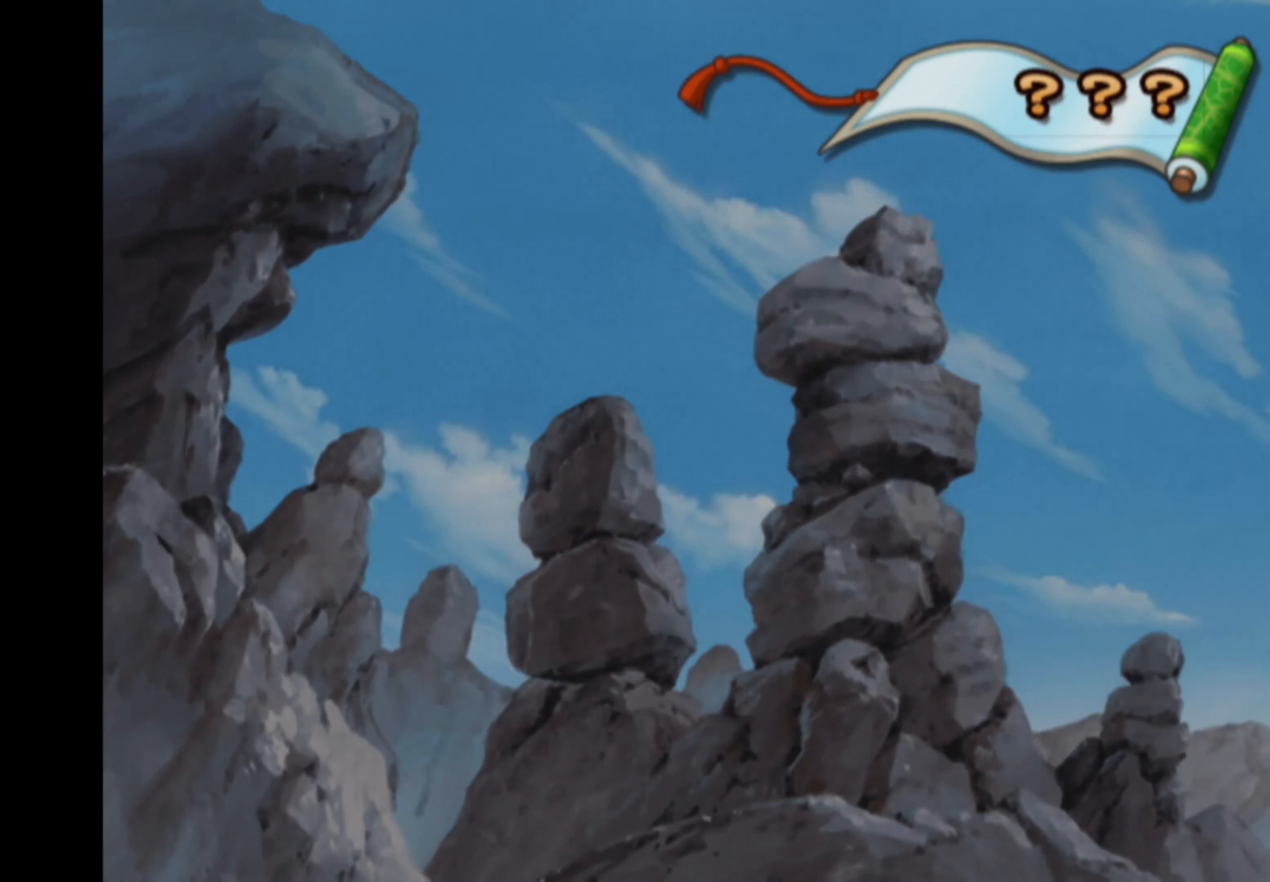
{"buttons": [], "left_stick": "down-left", "right_stick": "center", "events": [[17, "left_stick", "up"], [150, "left_stick", "right"], [217, "left_stick", "down"], [284, "left_stick", "left"], [334, "left_stick", "up"], [417, "left_stick", "right"], [500, "left_stick", "down-left"]]}
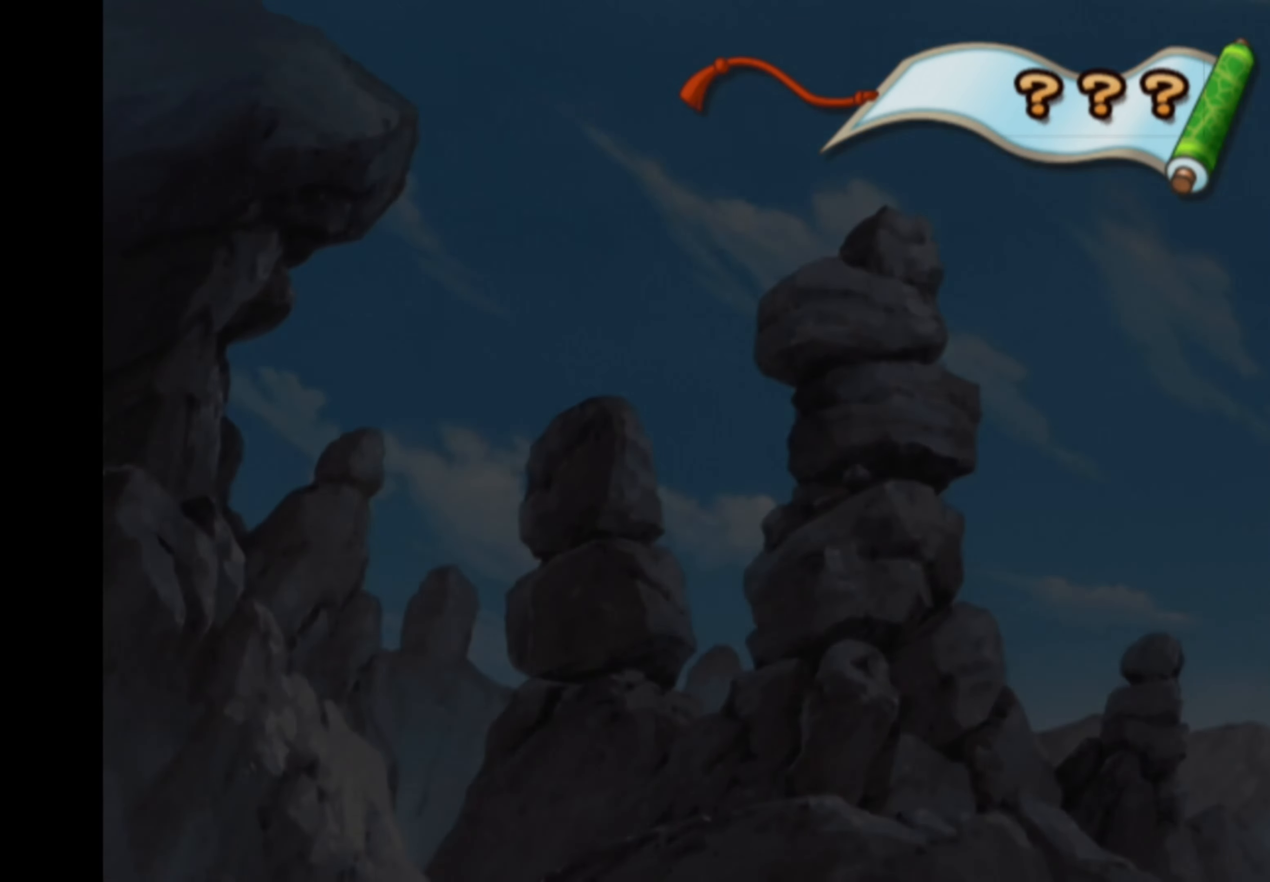
{"buttons": [], "left_stick": "up-left", "right_stick": "center", "events": [[17, "left_stick", "left"], [84, "left_stick", "up"], [134, "left_stick", "right"], [200, "left_stick", "down"], [300, "left_stick", "up"], [367, "left_stick", "down-right"], [434, "left_stick", "down-left"], [500, "left_stick", "up-left"]]}
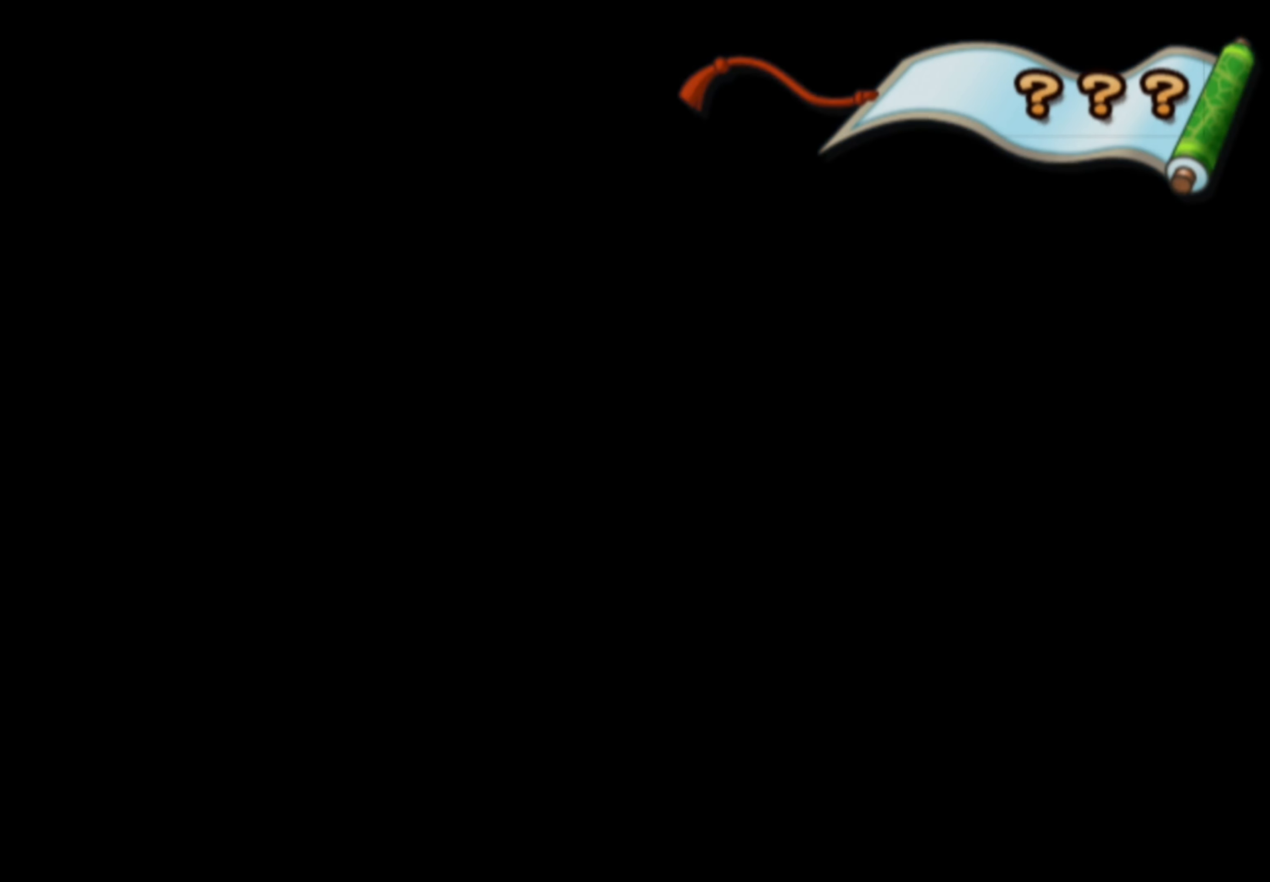
{"buttons": [], "left_stick": "up-right", "right_stick": "center", "events": [[50, "left_stick", "up-right"], [100, "left_stick", "down-right"], [167, "left_stick", "down-left"], [234, "left_stick", "up-left"], [333, "left_stick", "down-right"], [383, "left_stick", "down-left"], [450, "left_stick", "up-left"], [500, "left_stick", "up-right"]]}
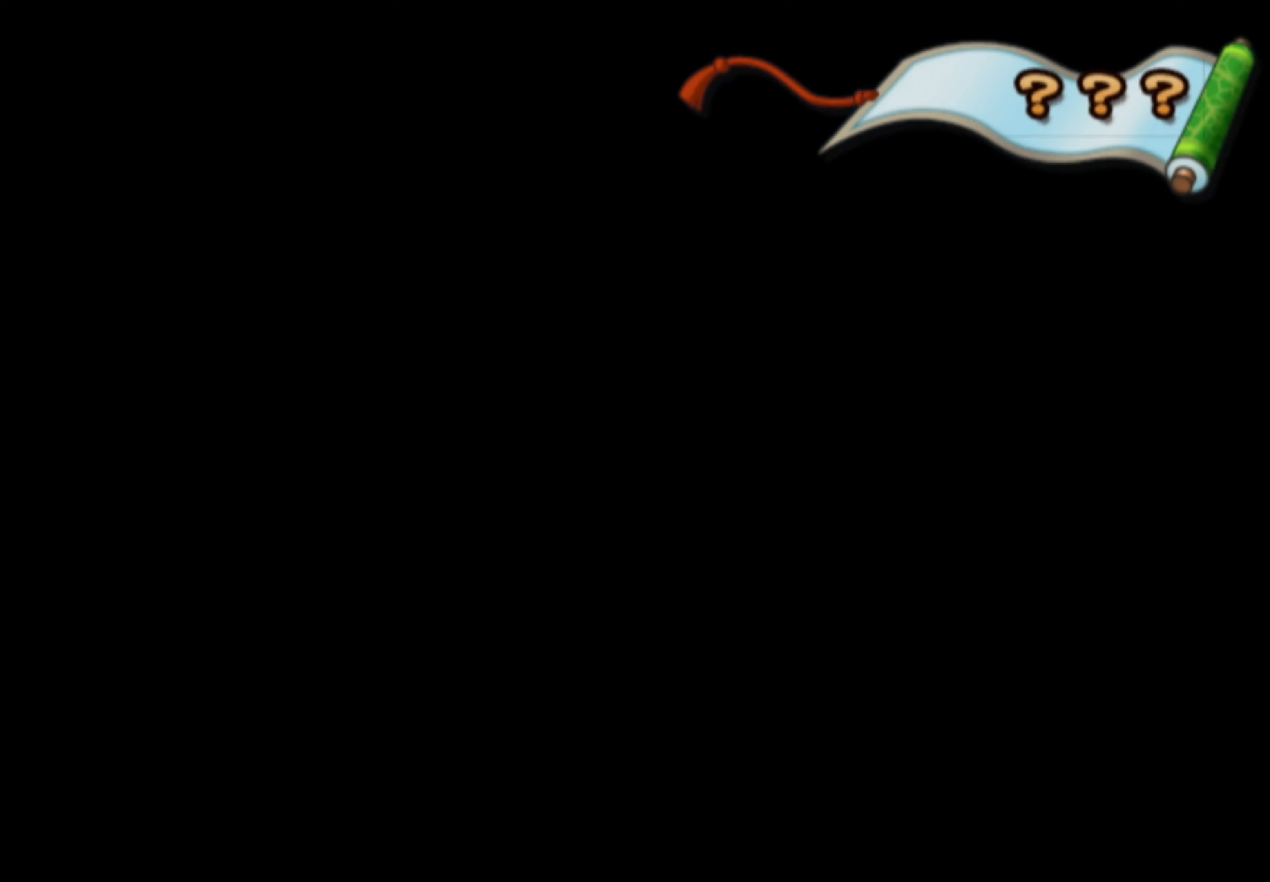
{"buttons": [], "left_stick": "center", "right_stick": "center", "events": [[50, "left_stick", "down-right"], [116, "left_stick", "down-left"], [183, "left_stick", "up-left"], [250, "left_stick", "up-right"], [333, "left_stick", "center"]]}